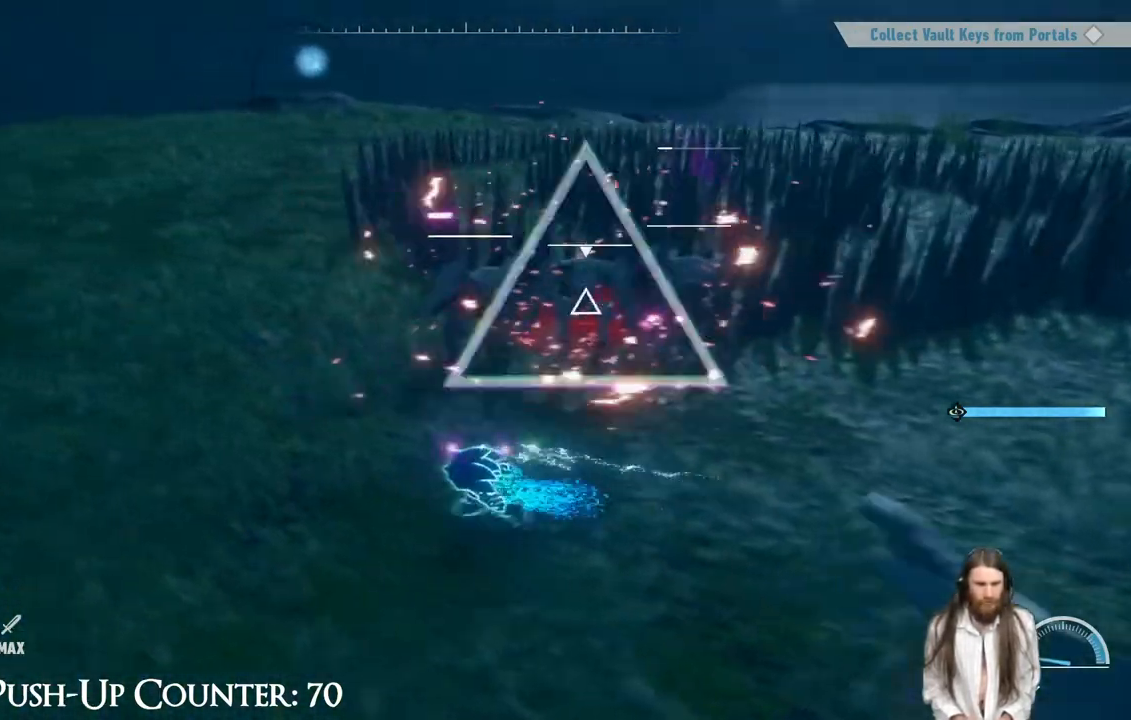
Gameplay with a controller (Xbox layout); each line is a JSON object with the inputs held at the frame after it (dt_ms = milliseconds from this image to that frame). "events" lists button and stick changes between this image and that frame as [ms after this image, input, new state], when the widget could be followed in between. Not read: L3 R3.
{"dt_ms": 500, "buttons": ["Y"], "left_stick": "left", "right_stick": "center", "events": [[100, "left_stick", "up-left"], [283, "right_stick", "right"], [400, "left_stick", "left"], [417, "right_stick", "center"]]}
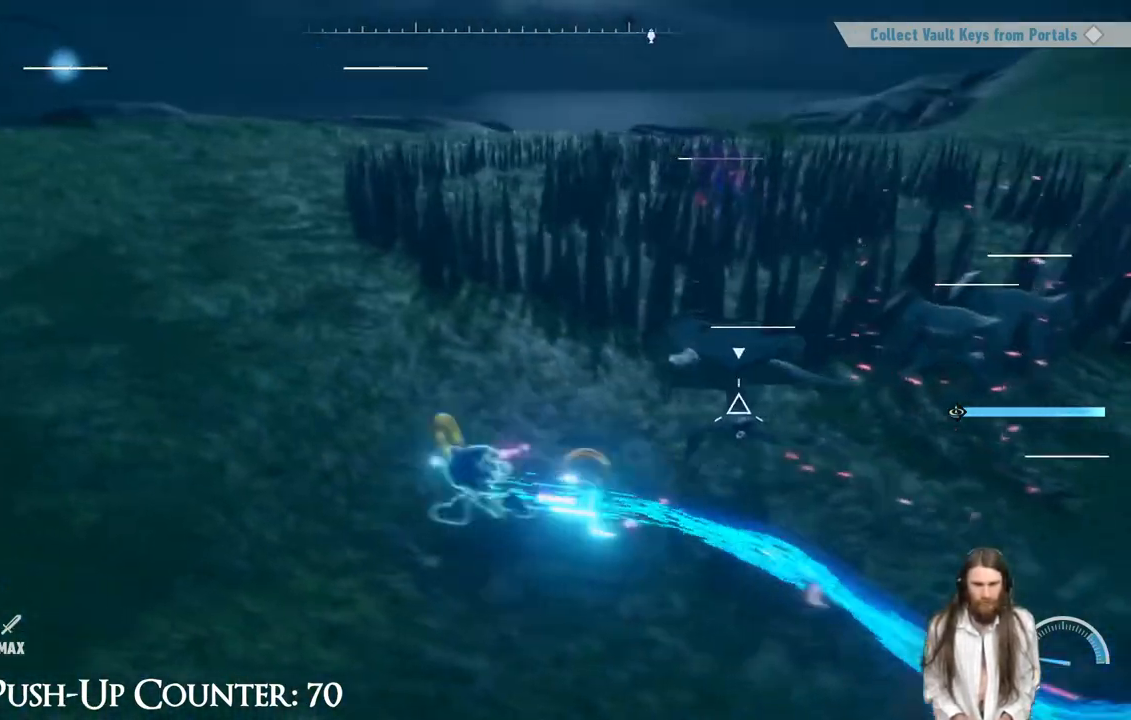
{"dt_ms": 500, "buttons": ["Y"], "left_stick": "left", "right_stick": "center", "events": [[83, "right_stick", "right"], [267, "left_stick", "up-left"], [367, "right_stick", "center"], [417, "left_stick", "left"]]}
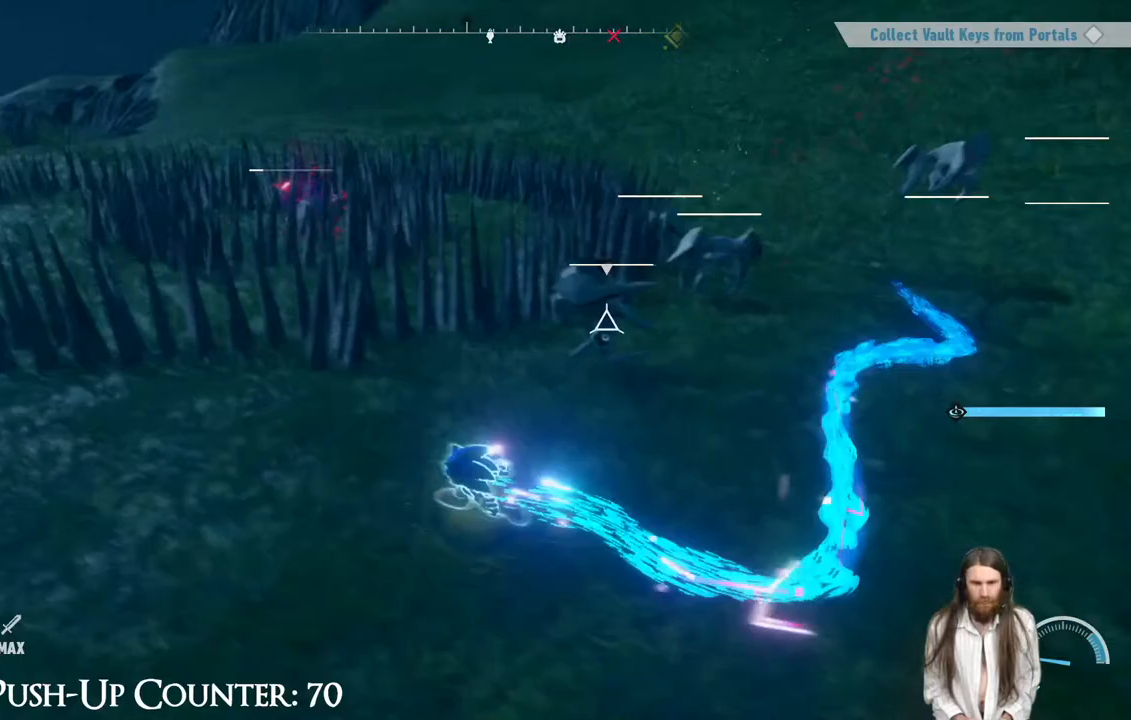
{"dt_ms": 500, "buttons": ["Y"], "left_stick": "down-left", "right_stick": "center", "events": [[17, "left_stick", "down-left"], [117, "right_stick", "right"], [250, "right_stick", "center"]]}
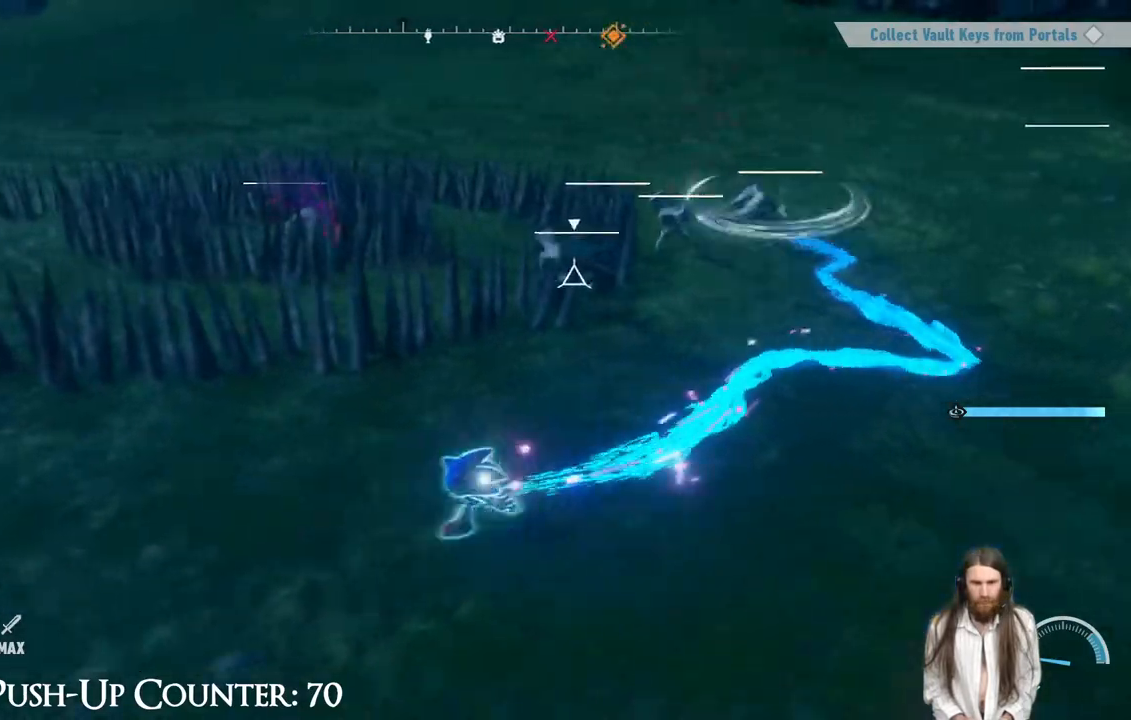
{"dt_ms": 500, "buttons": ["Y"], "left_stick": "down-left", "right_stick": "center", "events": [[33, "right_stick", "right"], [167, "right_stick", "center"]]}
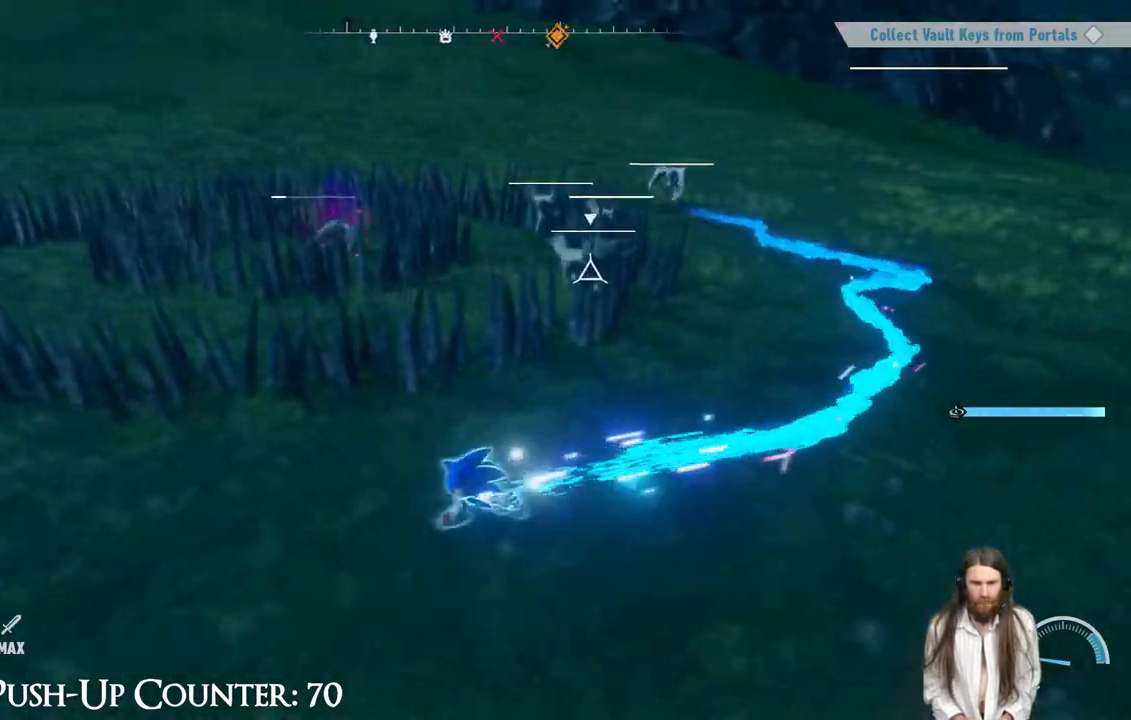
{"dt_ms": 500, "buttons": ["Y", "R2"], "left_stick": "up-left", "right_stick": "right", "events": [[83, "R2", "down"], [350, "left_stick", "up-left"], [417, "right_stick", "right"]]}
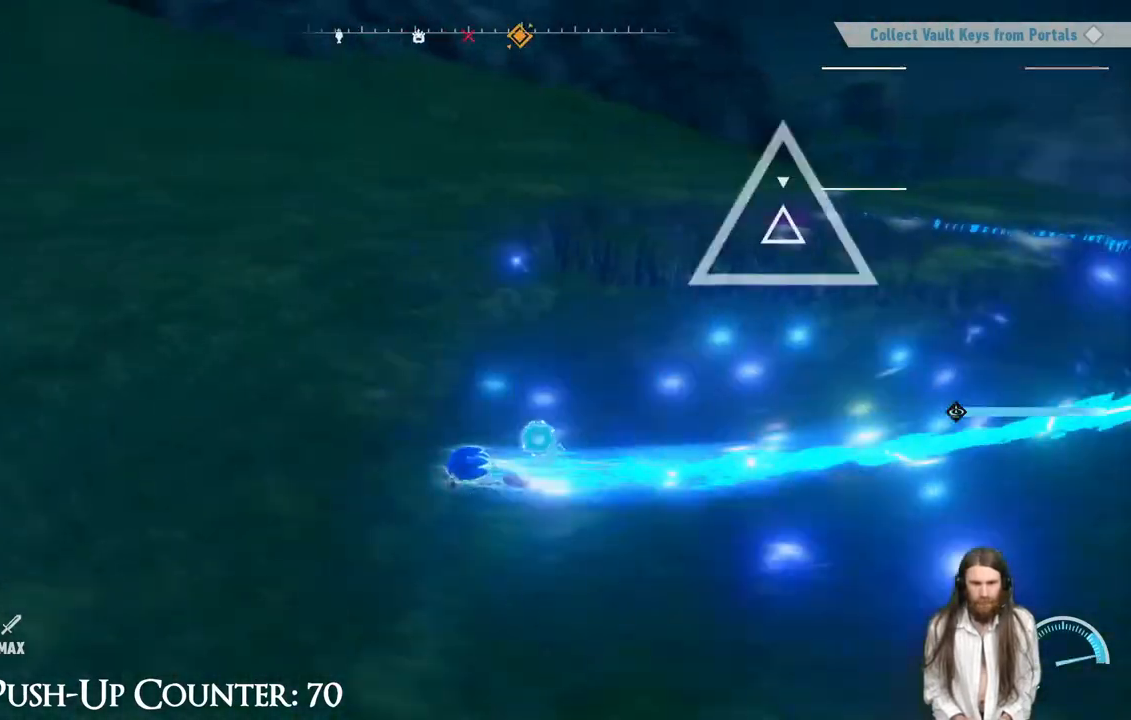
{"dt_ms": 500, "buttons": ["Y", "R2"], "left_stick": "up", "right_stick": "right", "events": [[100, "right_stick", "center"], [183, "right_stick", "right"], [350, "right_stick", "center"], [400, "left_stick", "up"], [450, "right_stick", "right"]]}
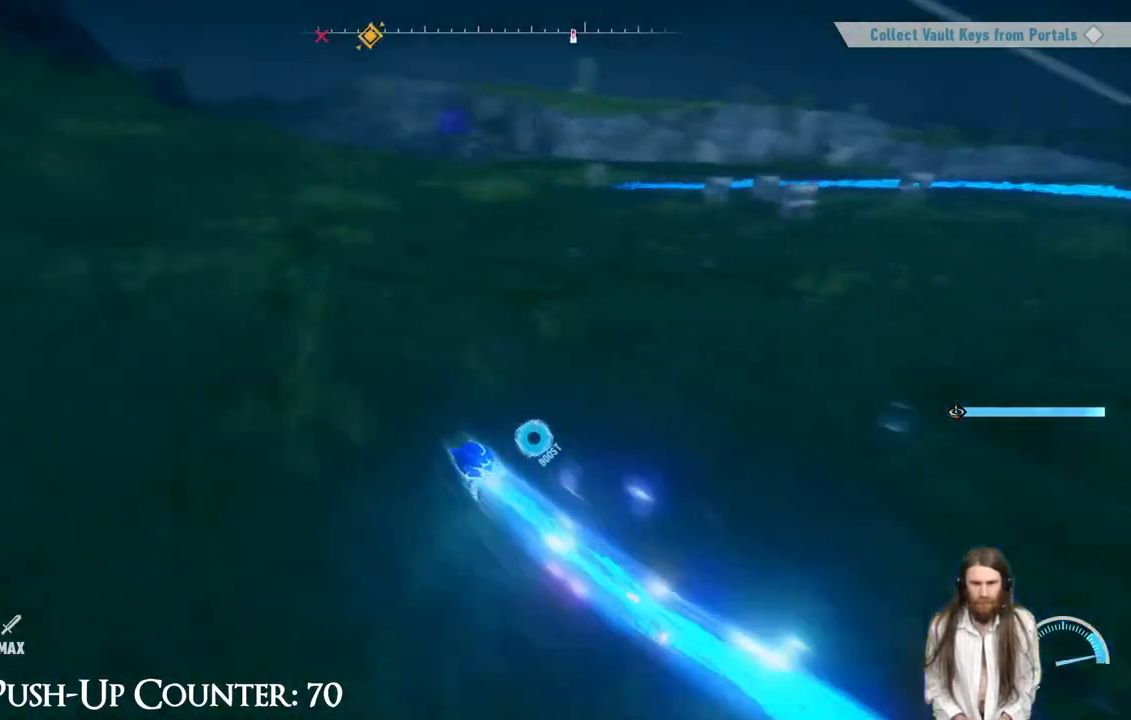
{"dt_ms": 500, "buttons": ["Y"], "left_stick": "up", "right_stick": "right", "events": [[117, "R2", "up"], [117, "right_stick", "center"], [333, "right_stick", "right"]]}
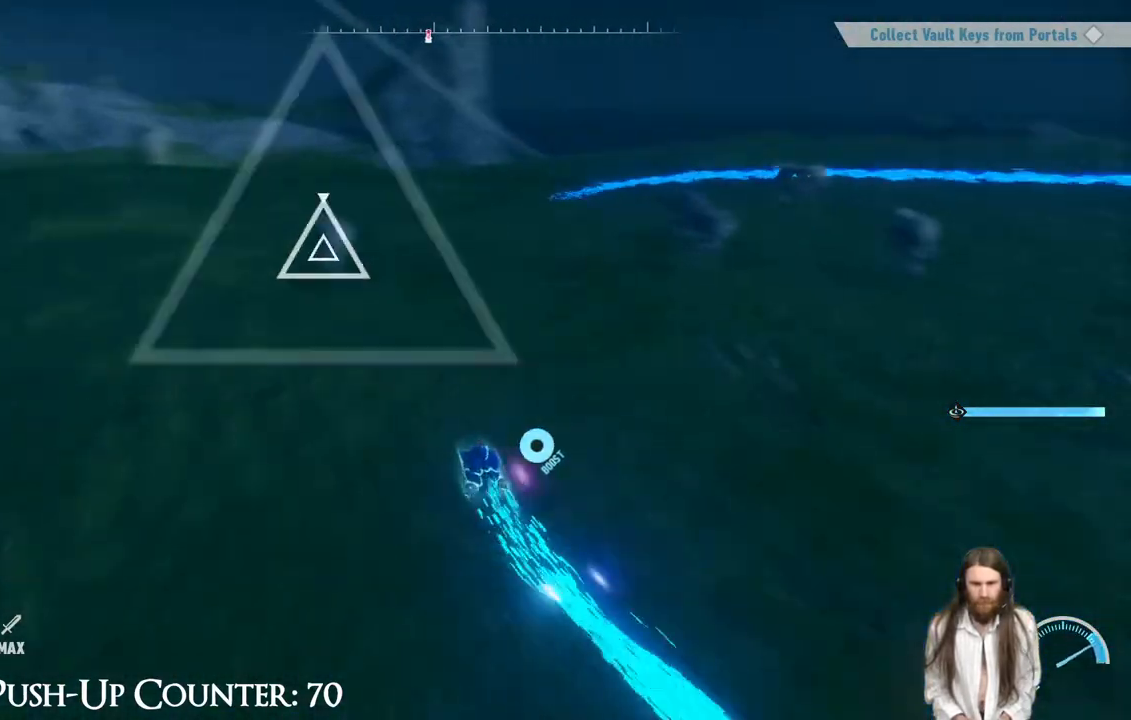
{"dt_ms": 500, "buttons": ["Y"], "left_stick": "up", "right_stick": "center", "events": [[17, "right_stick", "center"], [150, "right_stick", "right"], [433, "right_stick", "center"]]}
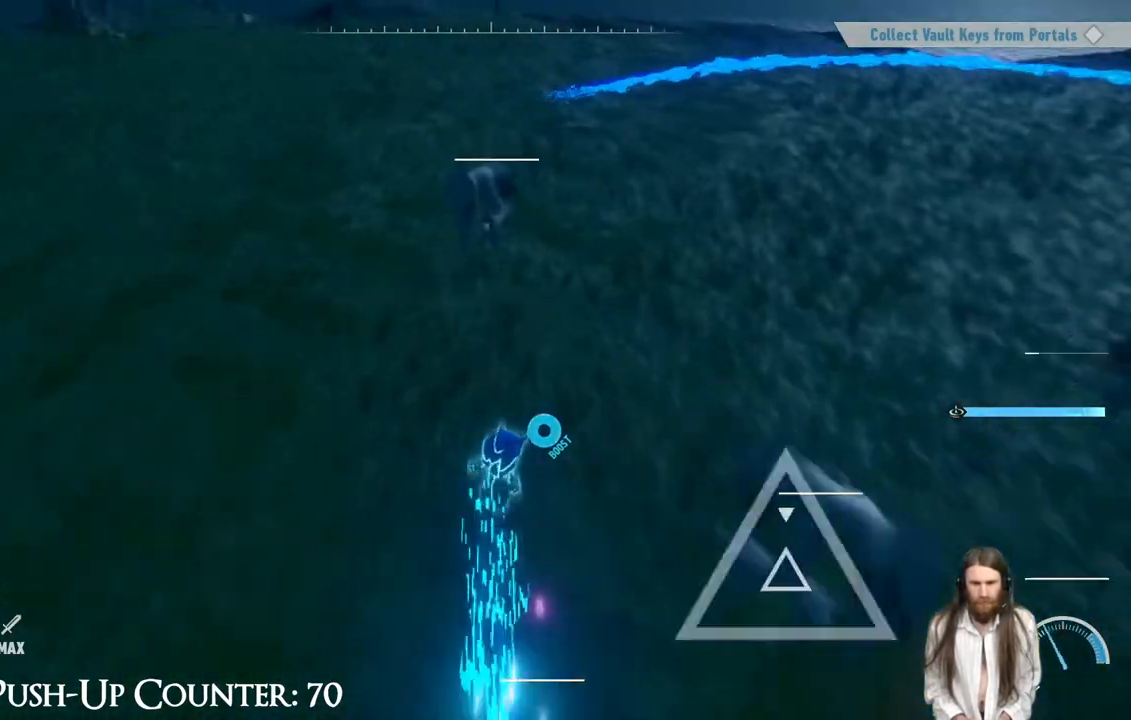
{"dt_ms": 500, "buttons": ["Y"], "left_stick": "up", "right_stick": "right", "events": [[50, "left_stick", "up-right"], [50, "right_stick", "right"], [283, "right_stick", "center"], [383, "right_stick", "right"], [417, "left_stick", "up"]]}
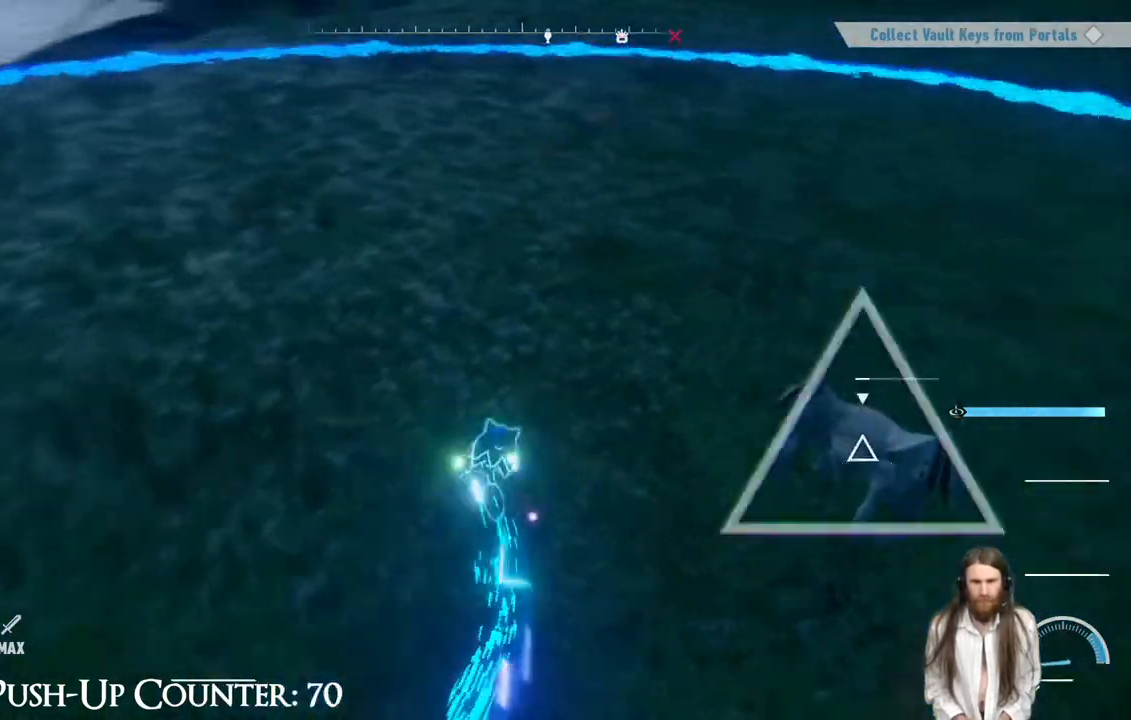
{"dt_ms": 500, "buttons": ["Y"], "left_stick": "up", "right_stick": "center", "events": [[33, "left_stick", "up-right"], [67, "right_stick", "center"], [133, "right_stick", "right"], [367, "right_stick", "center"], [450, "left_stick", "up"]]}
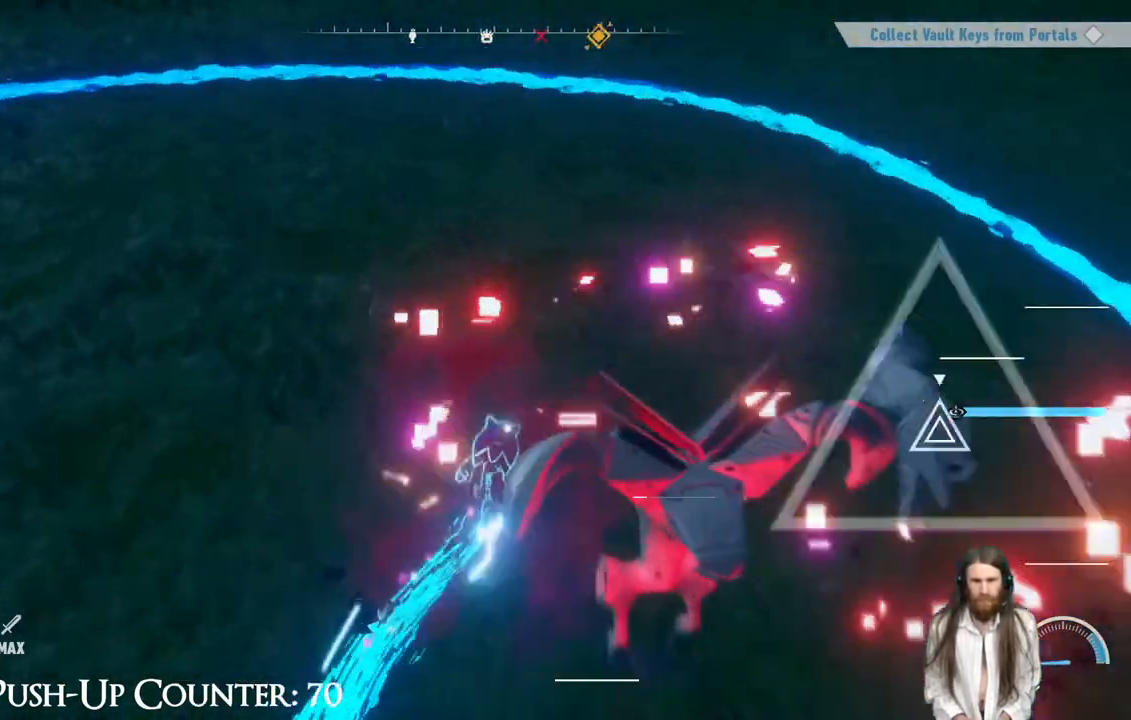
{"dt_ms": 500, "buttons": [], "left_stick": "up-right", "right_stick": "center", "events": [[117, "R2", "down"], [133, "right_stick", "right"], [150, "left_stick", "up-right"], [417, "R2", "up"], [417, "Y", "up"], [417, "right_stick", "center"]]}
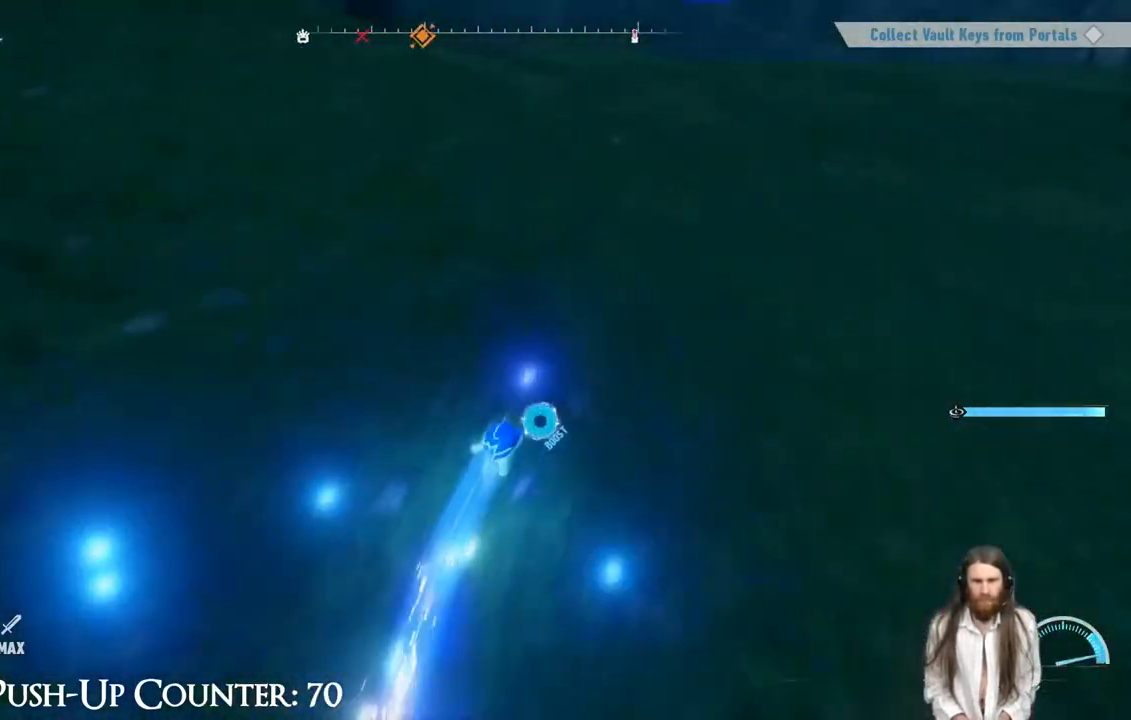
{"dt_ms": 500, "buttons": [], "left_stick": "down-right", "right_stick": "right", "events": [[100, "left_stick", "right"], [117, "right_stick", "right"], [217, "left_stick", "down-right"]]}
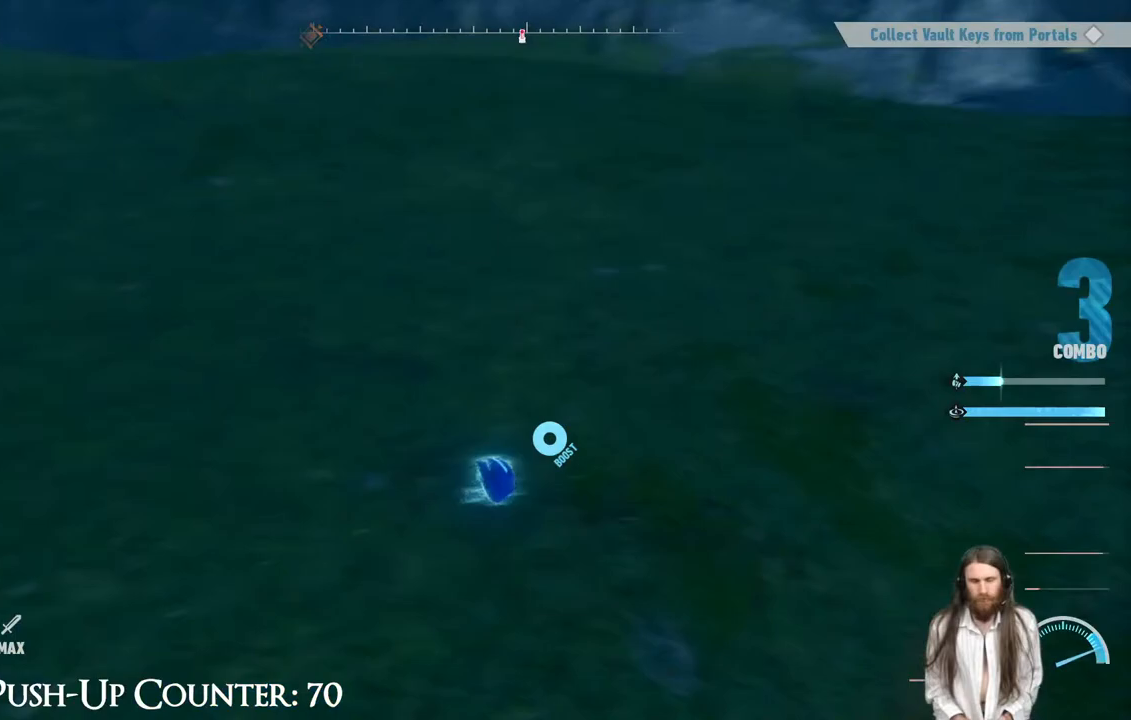
{"dt_ms": 500, "buttons": ["A"], "left_stick": "down-right", "right_stick": "center", "events": [[217, "left_stick", "center"], [367, "left_stick", "down-right"], [433, "right_stick", "center"], [500, "A", "down"]]}
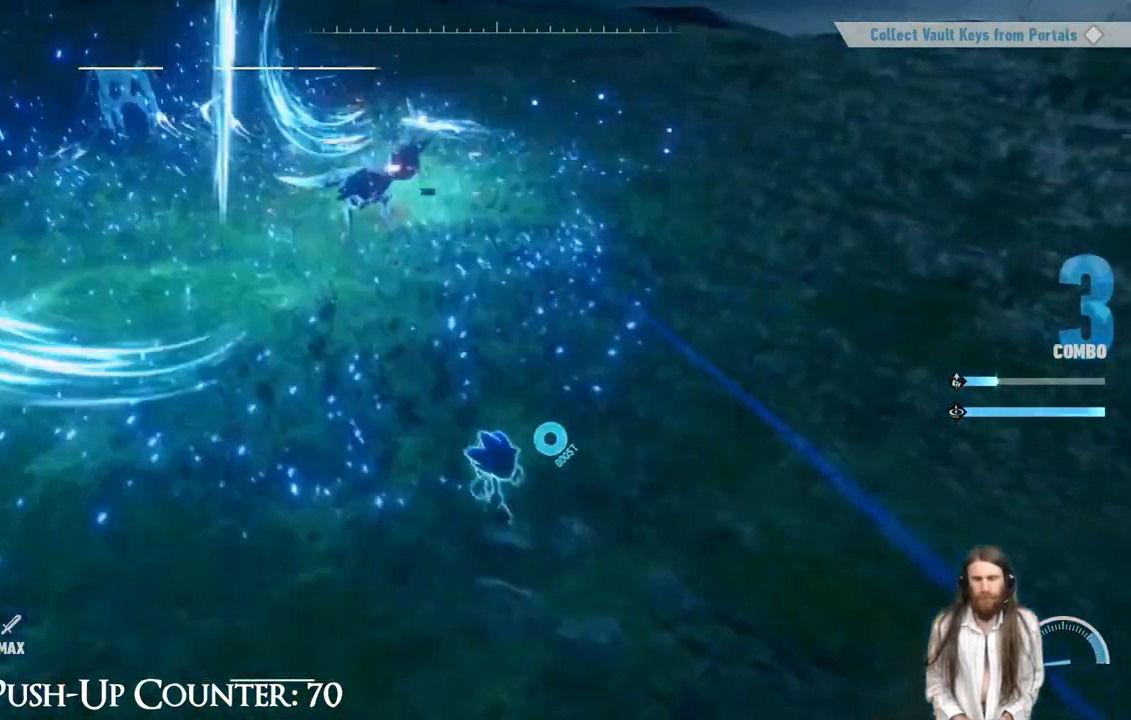
{"dt_ms": 500, "buttons": ["X"], "left_stick": "up-left", "right_stick": "center", "events": [[117, "left_stick", "up-right"], [150, "A", "up"], [217, "right_stick", "up-right"], [233, "X", "down"], [250, "left_stick", "up-left"], [350, "right_stick", "center"], [367, "X", "up"], [417, "X", "down"]]}
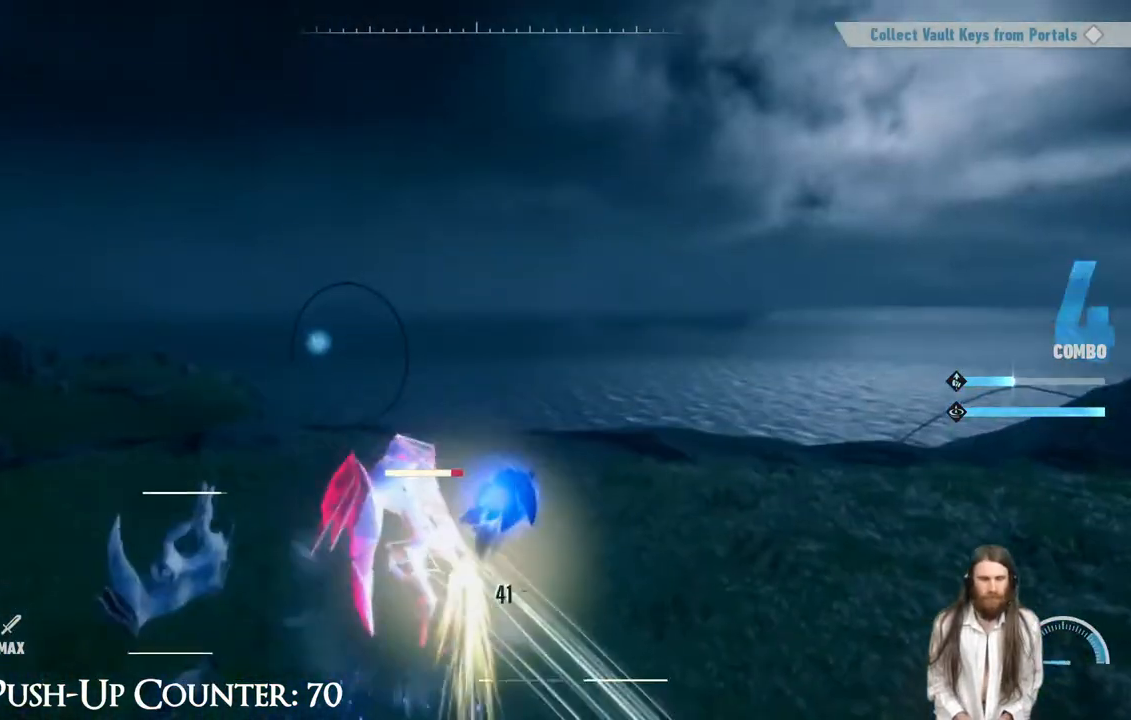
{"dt_ms": 500, "buttons": [], "left_stick": "left", "right_stick": "down", "events": [[17, "X", "up"], [17, "left_stick", "center"], [117, "X", "down"], [333, "X", "up"], [450, "left_stick", "left"], [450, "right_stick", "down"]]}
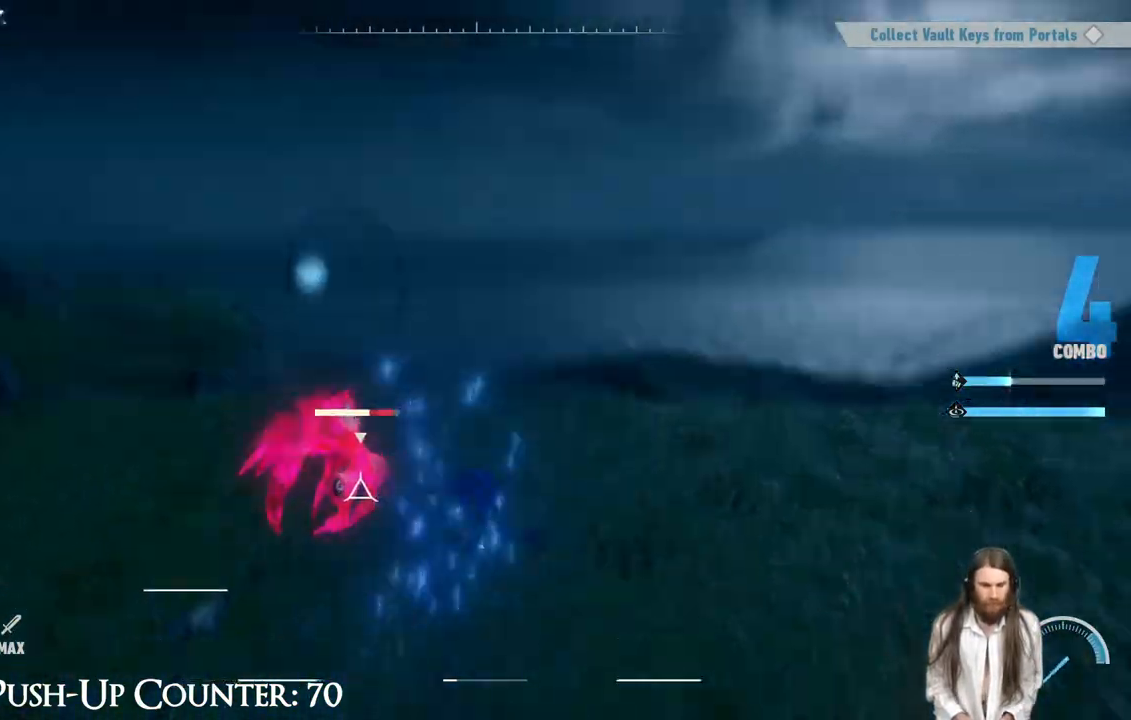
{"dt_ms": 500, "buttons": ["X"], "left_stick": "center", "right_stick": "down", "events": [[100, "X", "down"], [150, "right_stick", "center"], [167, "X", "up"], [200, "left_stick", "center"], [250, "X", "down"], [317, "X", "up"], [383, "X", "down"], [500, "right_stick", "down"]]}
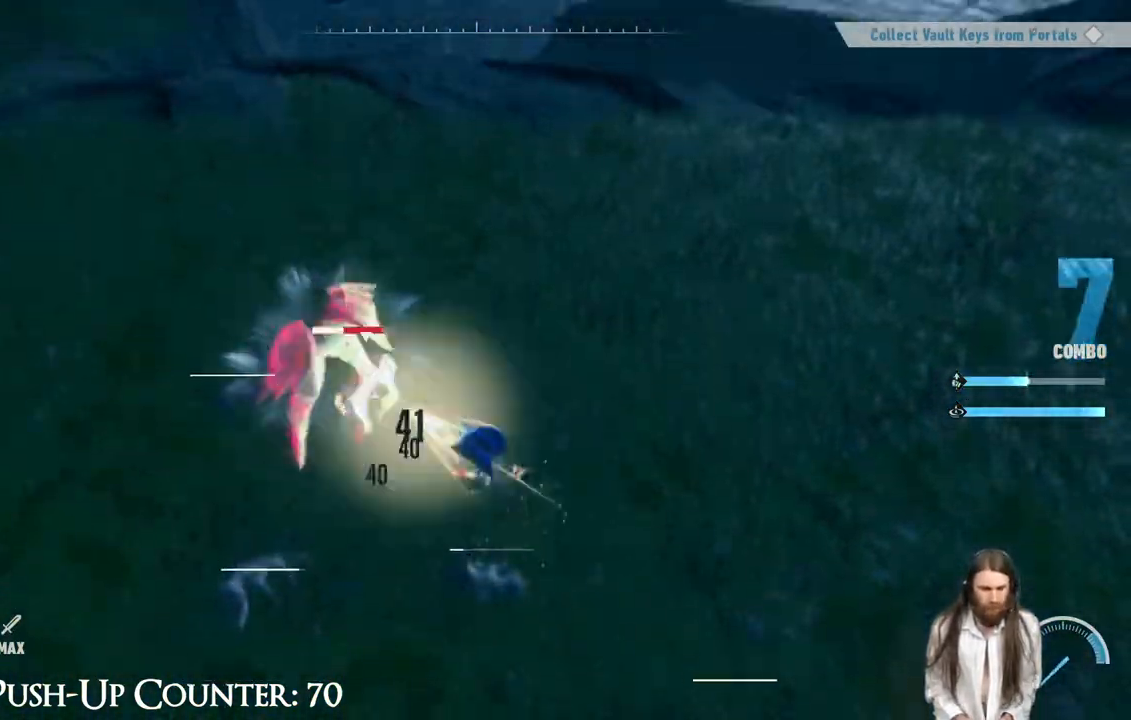
{"dt_ms": 1000, "buttons": ["X"], "left_stick": "center", "right_stick": "center"}
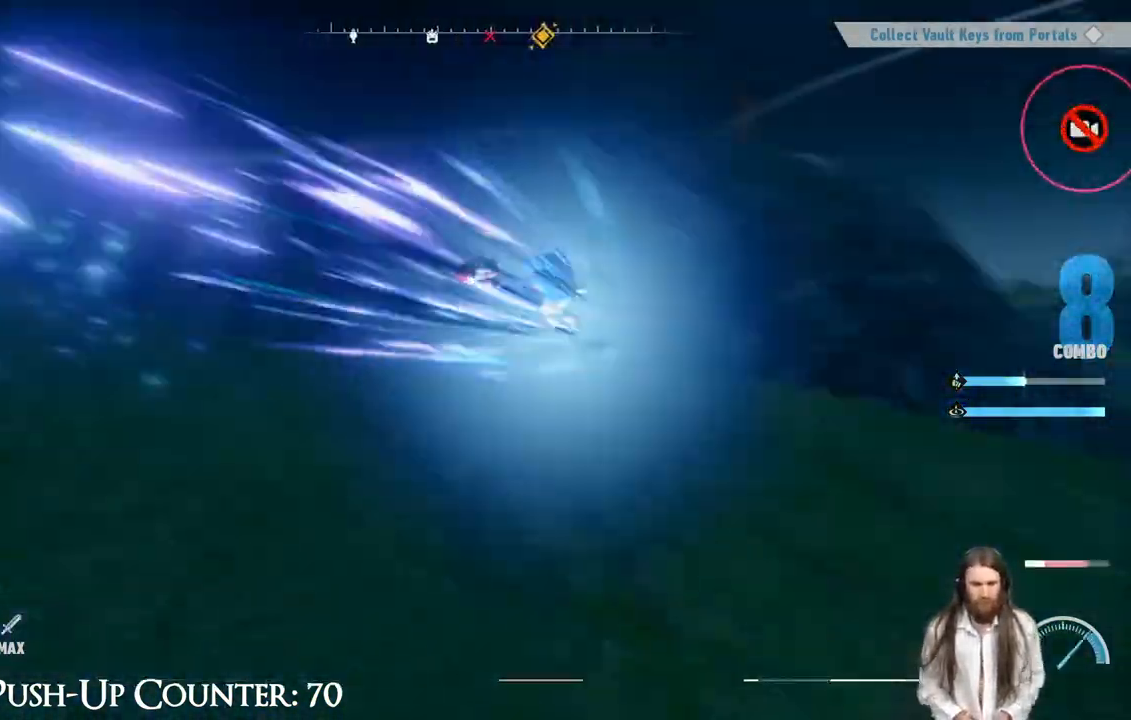
{"dt_ms": 500, "buttons": ["X"], "left_stick": "center", "right_stick": "center", "events": []}
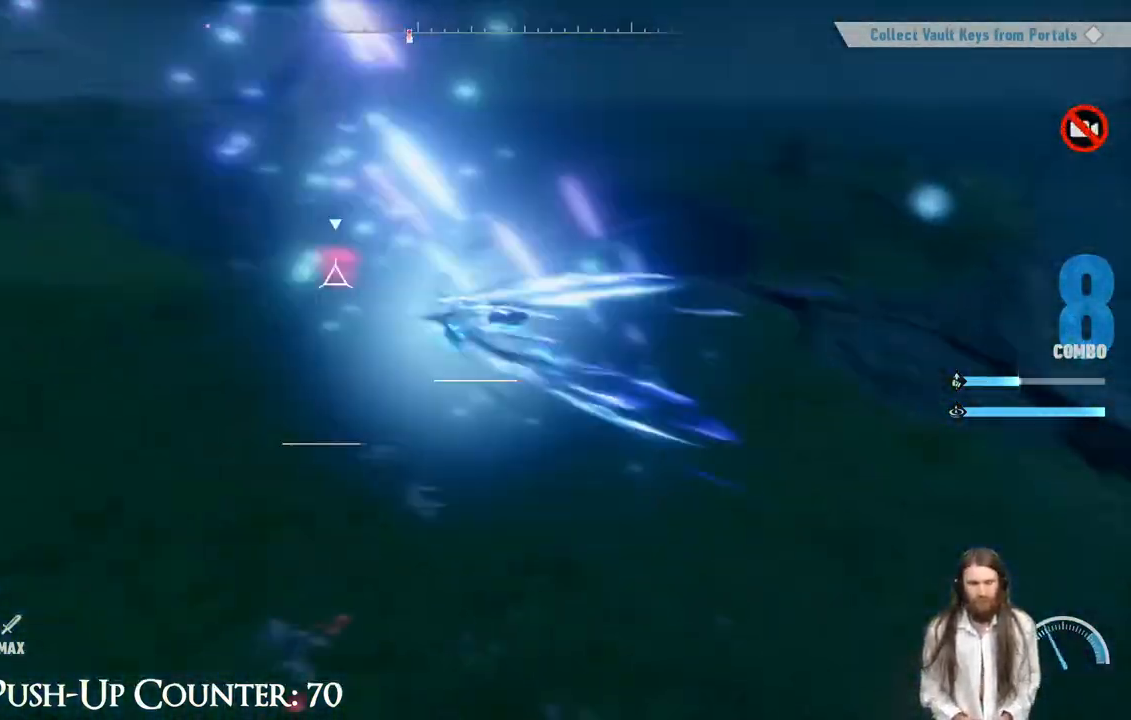
{"dt_ms": 500, "buttons": [], "left_stick": "center", "right_stick": "center", "events": [[217, "X", "up"]]}
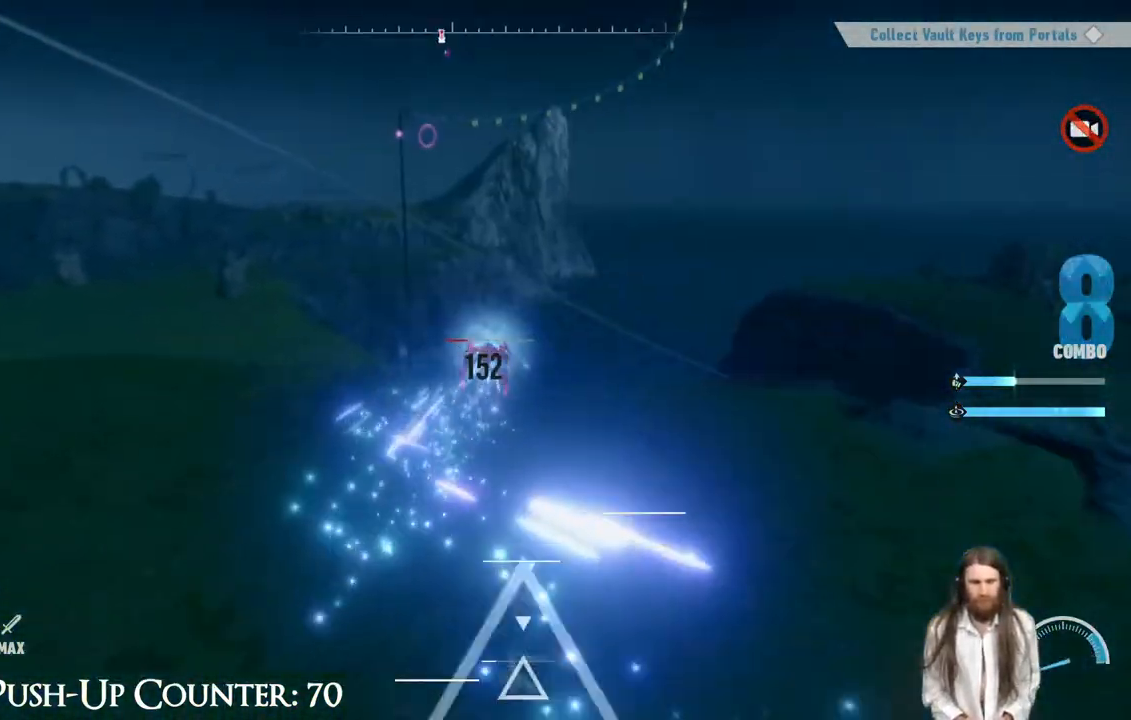
{"dt_ms": 500, "buttons": ["X"], "left_stick": "center", "right_stick": "center", "events": [[400, "right_stick", "down"], [500, "X", "down"], [500, "right_stick", "center"]]}
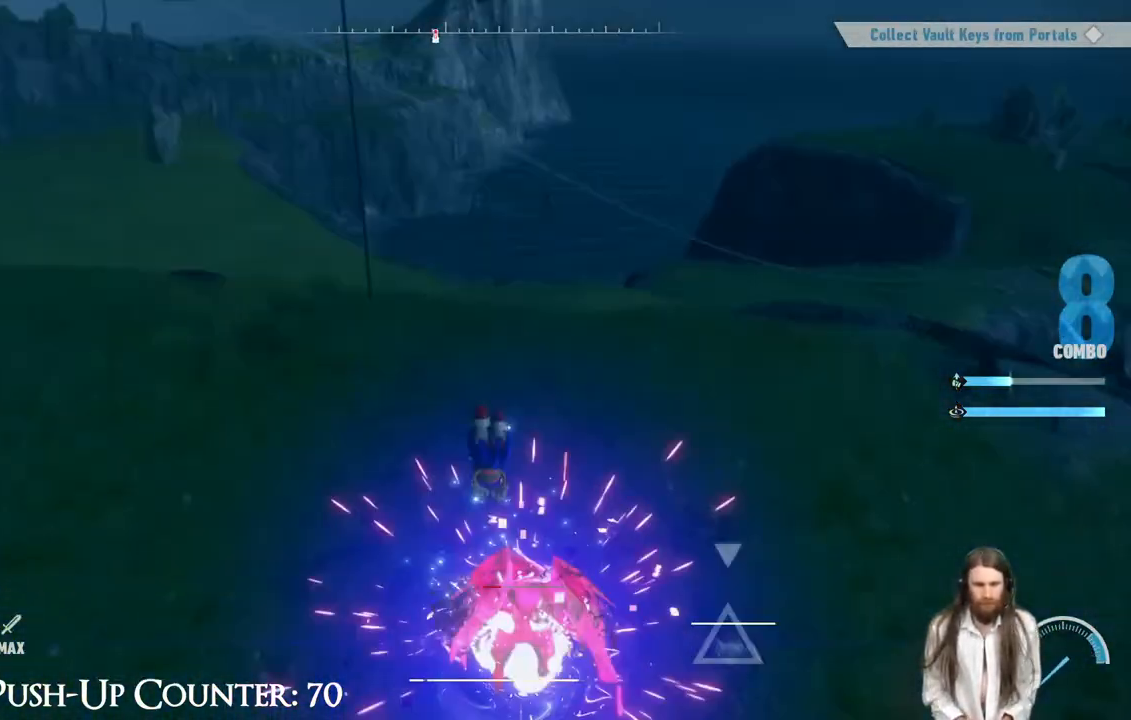
{"dt_ms": 500, "buttons": ["X"], "left_stick": "down-right", "right_stick": "right", "events": [[100, "left_stick", "down"], [150, "left_stick", "down-right"], [250, "right_stick", "right"]]}
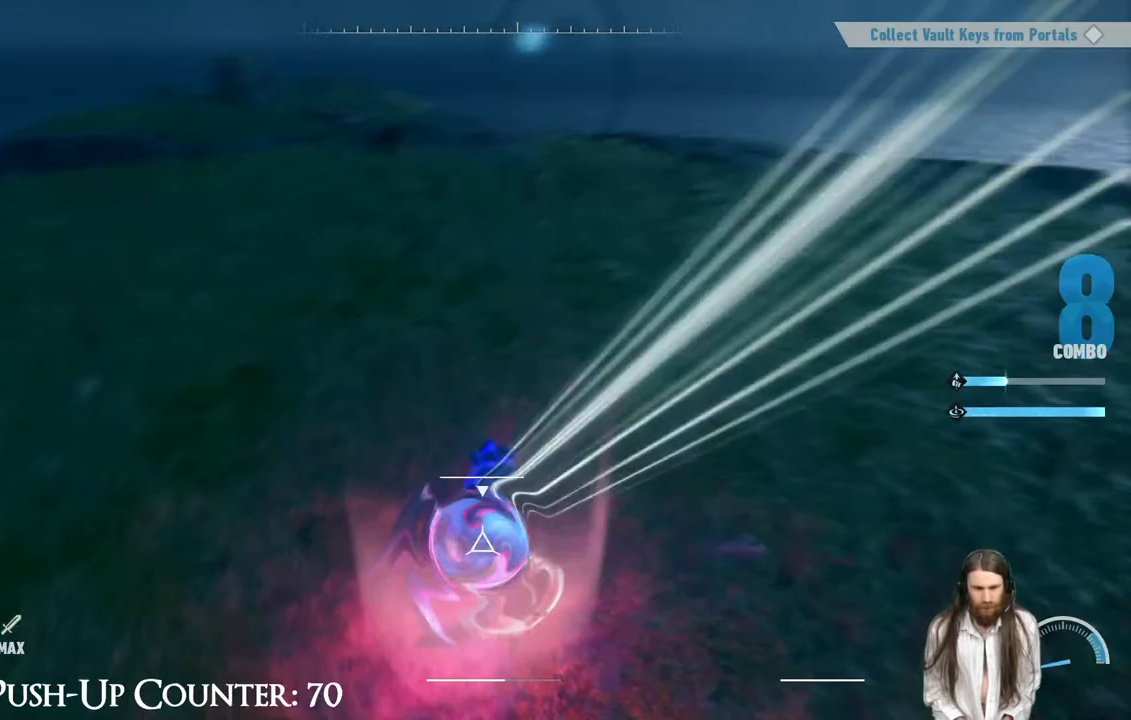
{"dt_ms": 500, "buttons": ["X"], "left_stick": "up-right", "right_stick": "center", "events": [[100, "left_stick", "up-right"], [267, "right_stick", "center"], [333, "left_stick", "right"], [383, "right_stick", "right"], [433, "right_stick", "center"], [467, "left_stick", "up-right"]]}
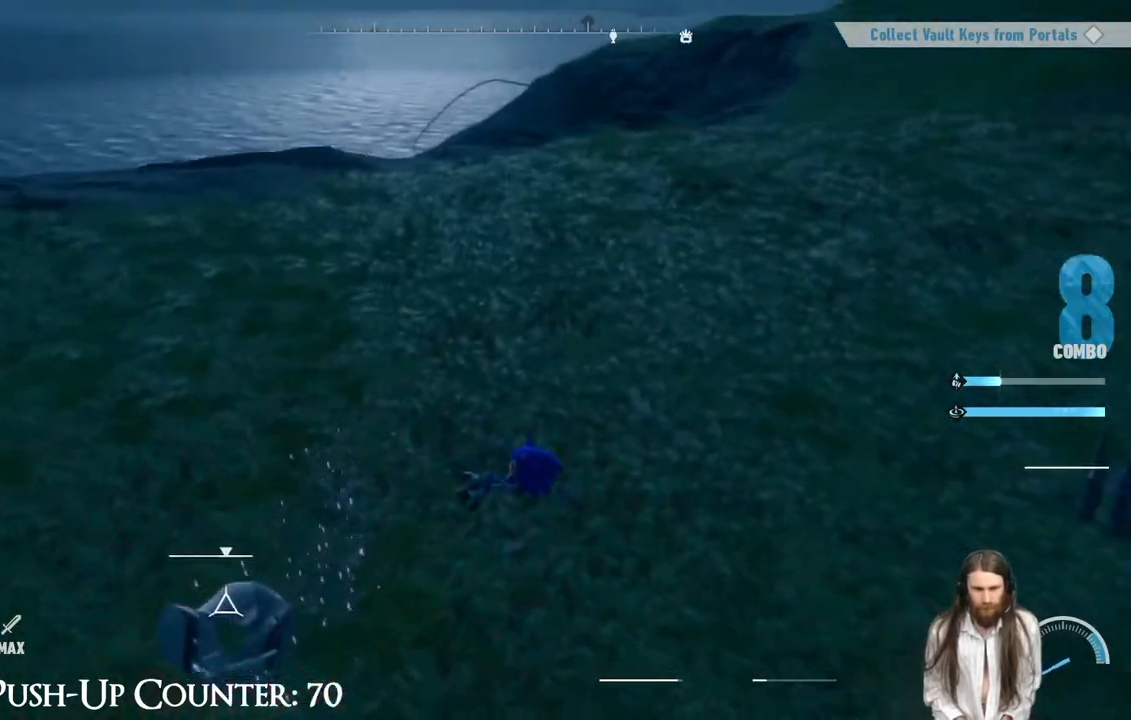
{"dt_ms": 500, "buttons": ["A", "X", "R1"], "left_stick": "right", "right_stick": "center", "events": [[17, "A", "down"], [150, "R1", "down"], [283, "left_stick", "center"], [300, "A", "up"], [300, "R1", "up"], [300, "X", "up"], [350, "A", "down"], [350, "R1", "down"], [400, "left_stick", "right"], [500, "X", "down"]]}
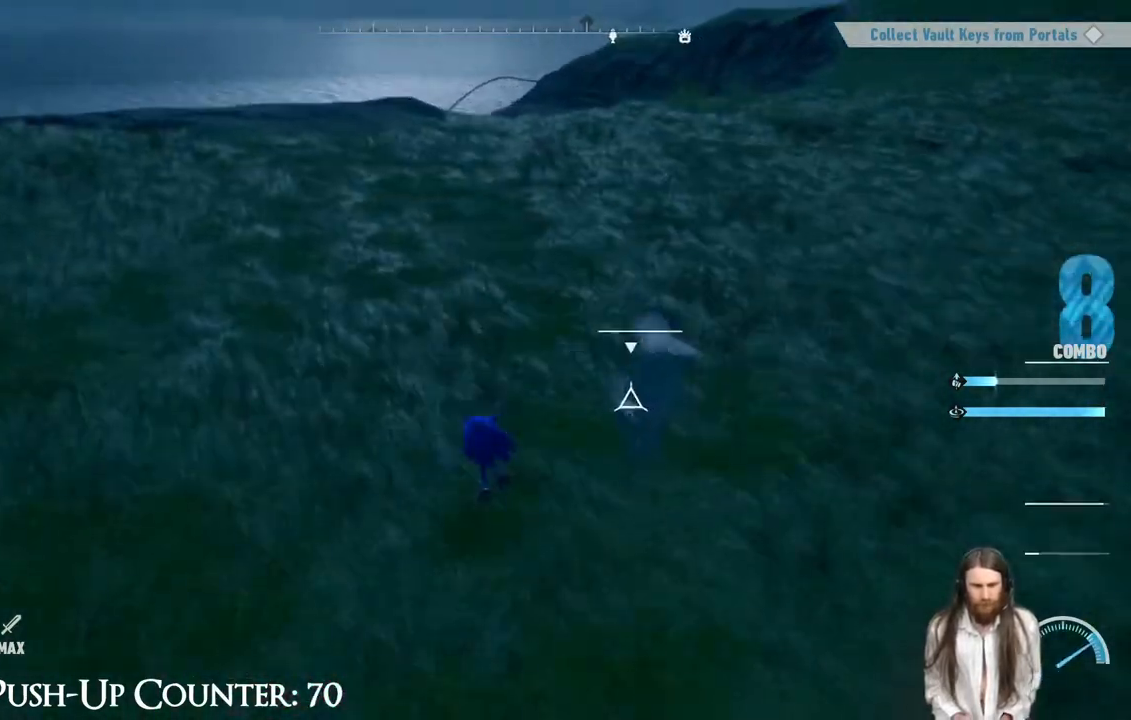
{"dt_ms": 500, "buttons": ["X", "R1"], "left_stick": "right", "right_stick": "right", "events": [[17, "R1", "up"], [50, "R2", "down"], [83, "B", "down"], [83, "R1", "down"], [117, "R2", "up"], [150, "R1", "up"], [200, "A", "up"], [250, "B", "up"], [383, "right_stick", "right"], [417, "R1", "down"]]}
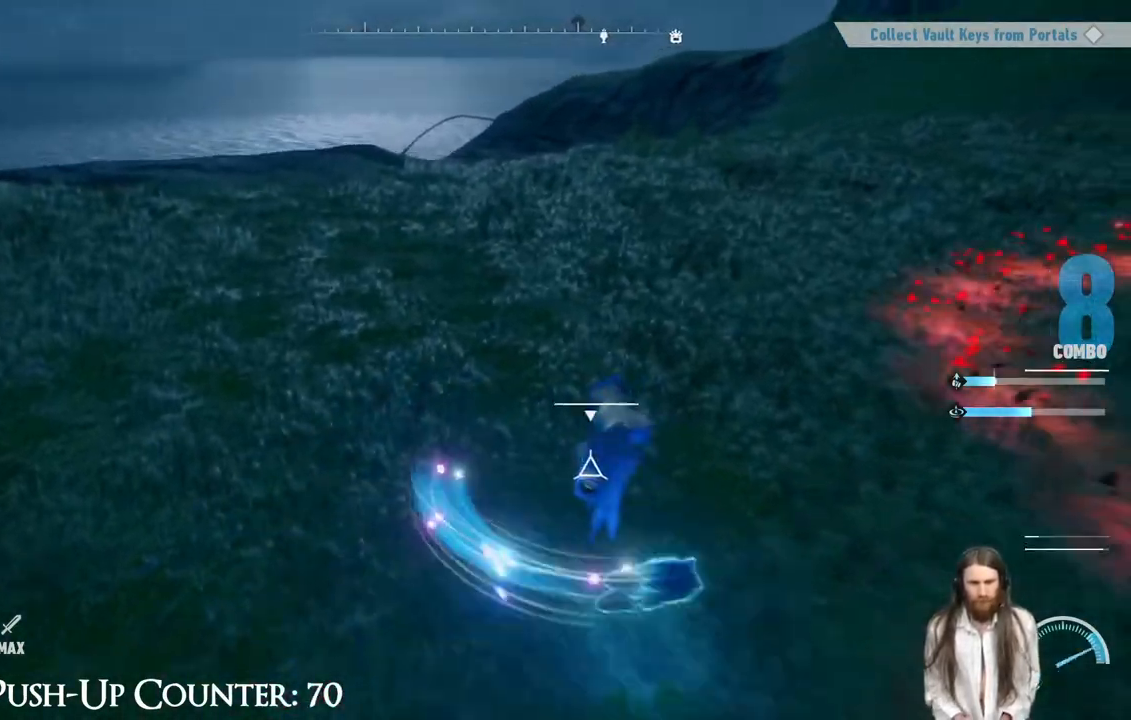
{"dt_ms": 500, "buttons": [], "left_stick": "center", "right_stick": "center", "events": [[17, "R1", "up"], [33, "right_stick", "center"], [100, "Y", "down"], [167, "left_stick", "center"], [233, "Y", "up"], [283, "Y", "down"], [400, "Y", "up"], [450, "X", "up"]]}
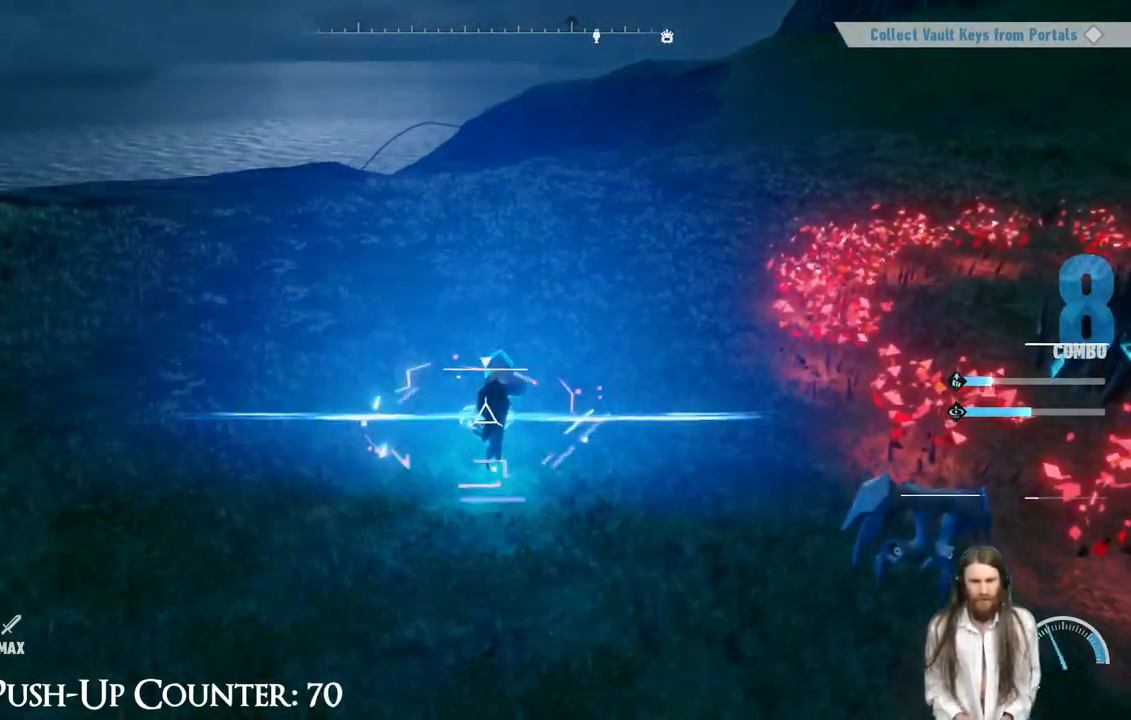
{"dt_ms": 500, "buttons": ["X"], "left_stick": "up-right", "right_stick": "center", "events": [[267, "A", "down"], [267, "X", "down"], [300, "A", "up"], [317, "A", "down"], [333, "A", "up"], [417, "left_stick", "up-right"]]}
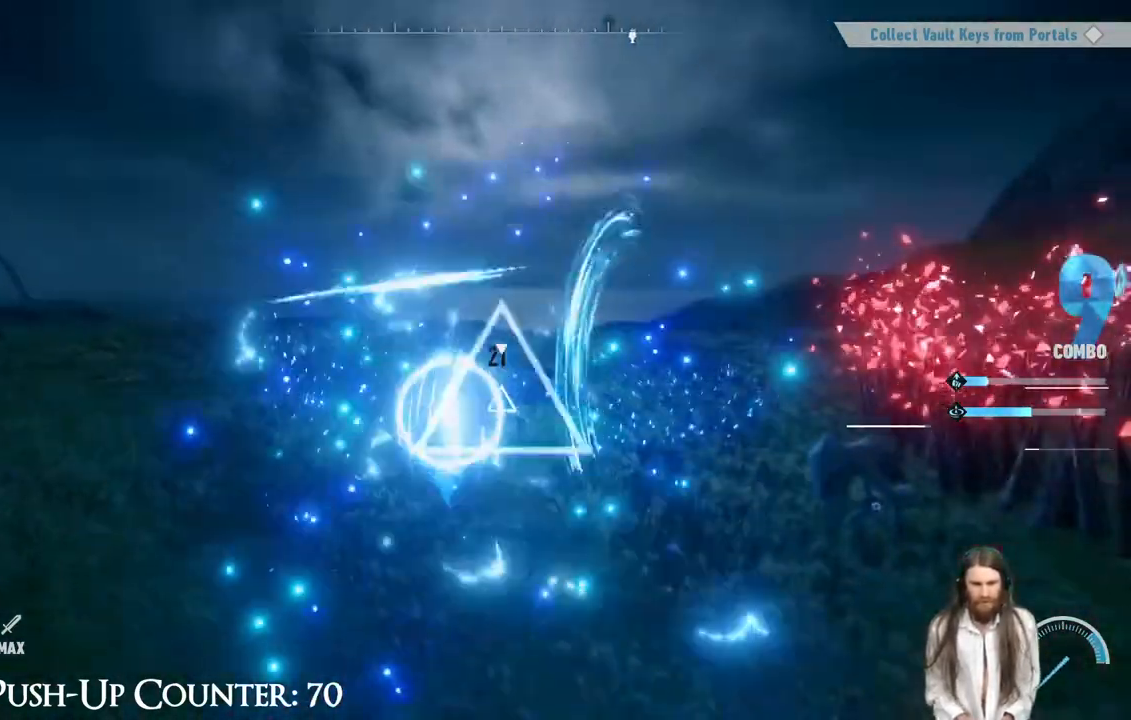
{"dt_ms": 500, "buttons": ["X"], "left_stick": "center", "right_stick": "center", "events": [[433, "left_stick", "center"]]}
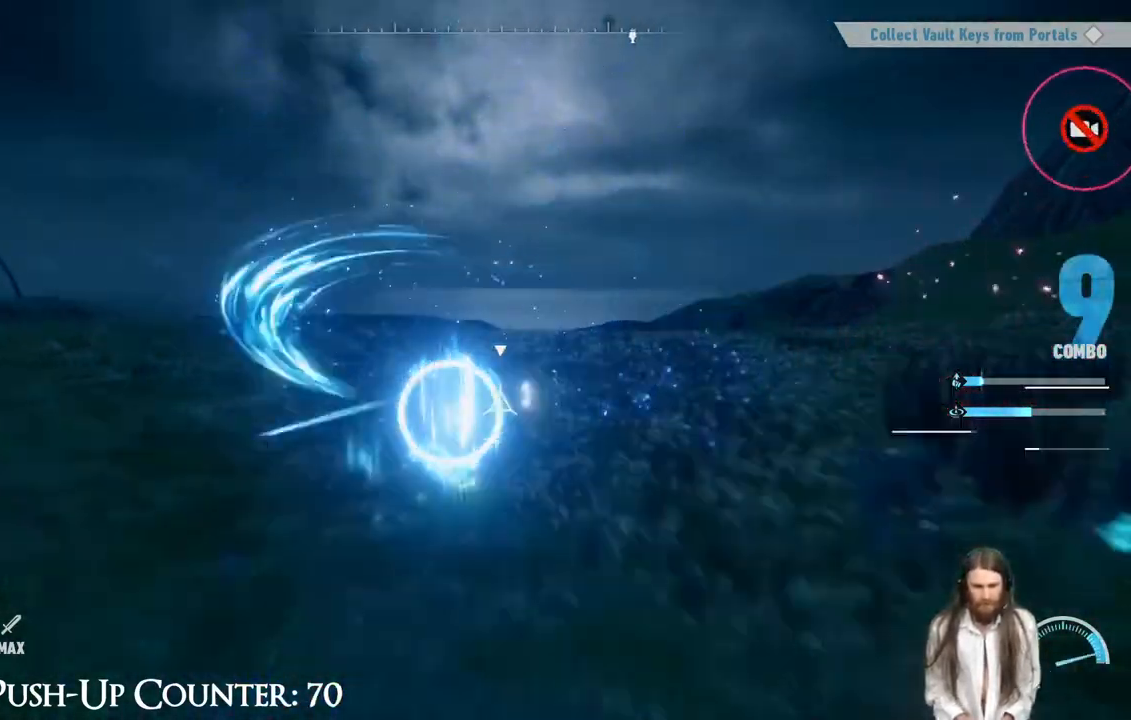
{"dt_ms": 500, "buttons": ["X"], "left_stick": "center", "right_stick": "center", "events": []}
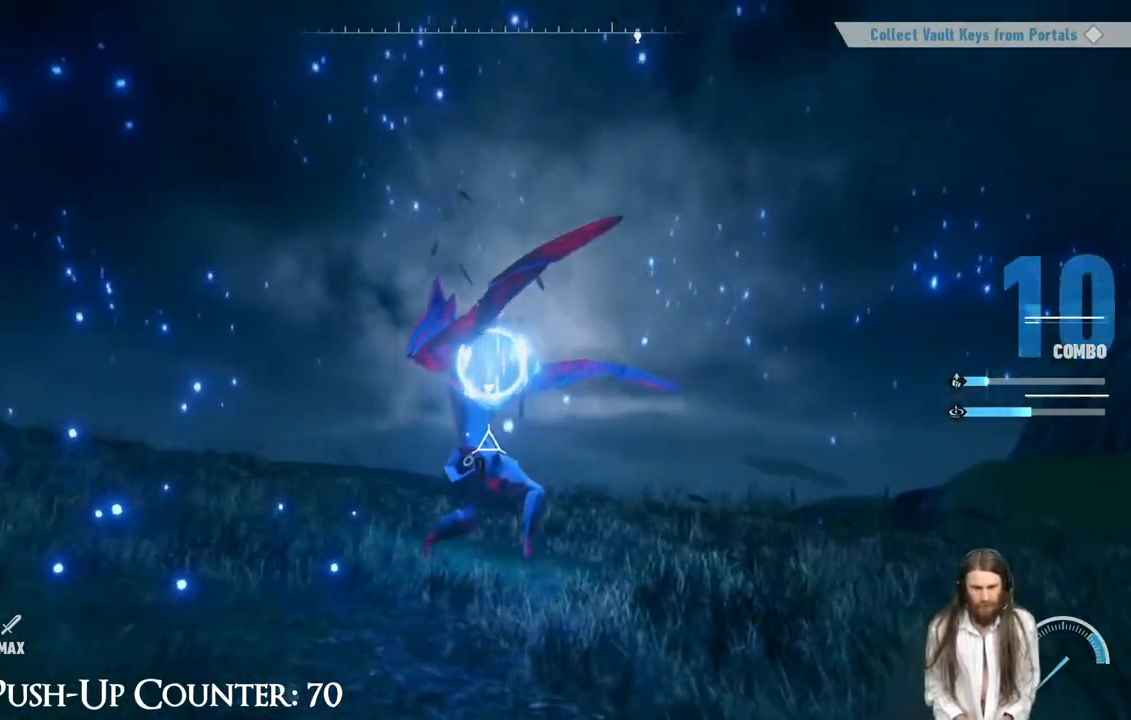
{"dt_ms": 500, "buttons": ["X"], "left_stick": "center", "right_stick": "center", "events": []}
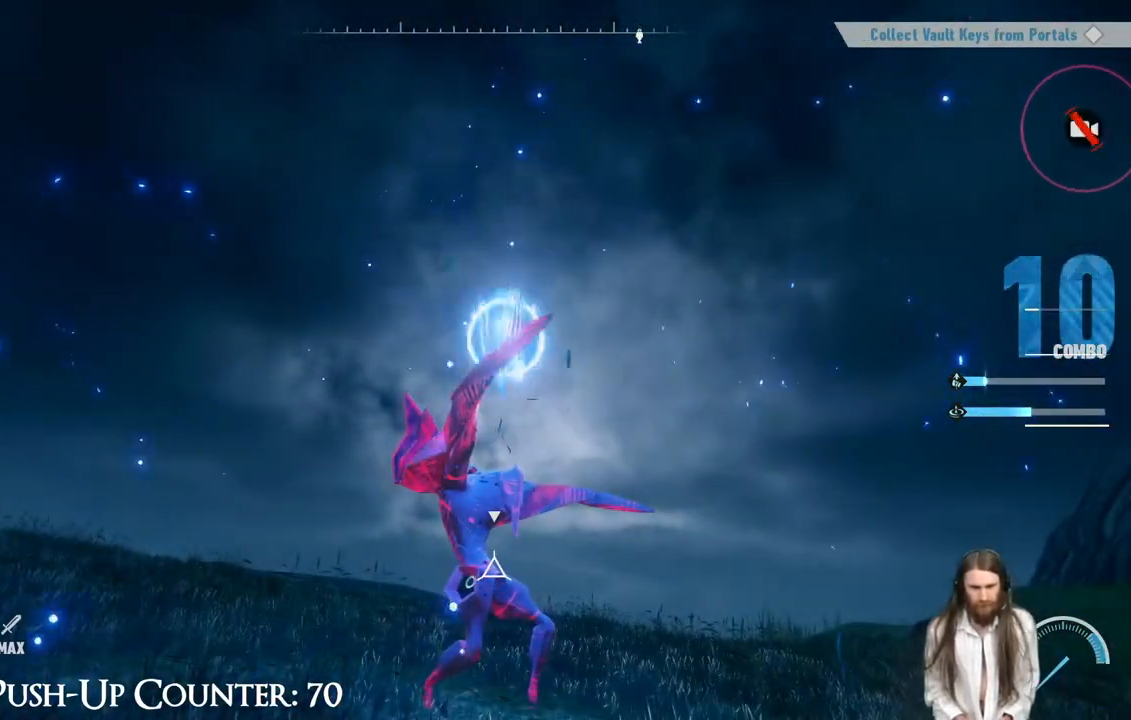
{"dt_ms": 500, "buttons": ["X"], "left_stick": "center", "right_stick": "center", "events": [[17, "X", "up"], [100, "X", "down"]]}